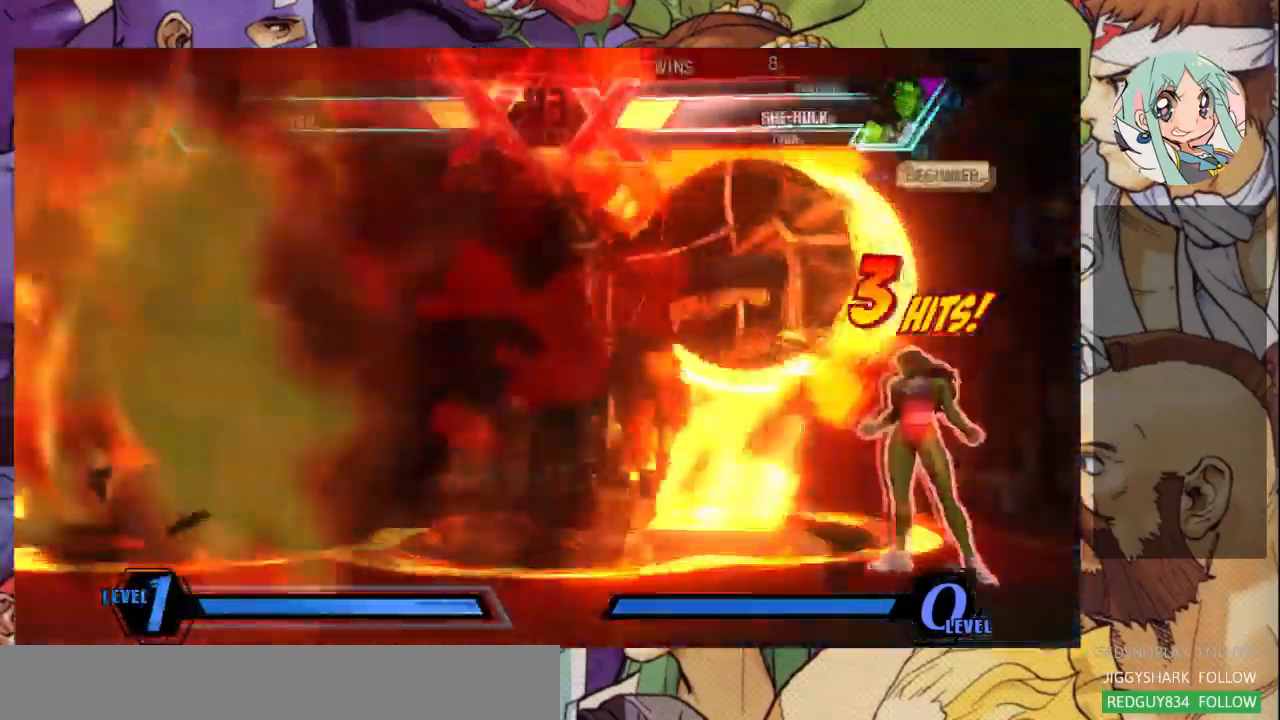
Gameplay with a controller (arcade stick); each line is a JSON object with the inputs held at the frame after it (dt_ms = milliseconds from this image to that frame). "events" lists button and stick changes between this image and that frame as [ms after this image, input, new state], when the widget could be followed in between. Not read: L3 R3.
{"dt_ms": 500, "buttons": ["CROSS"], "left_stick": "down-right", "events": [[200, "left_stick", "down"], [433, "CROSS", "down"], [467, "left_stick", "down-right"]]}
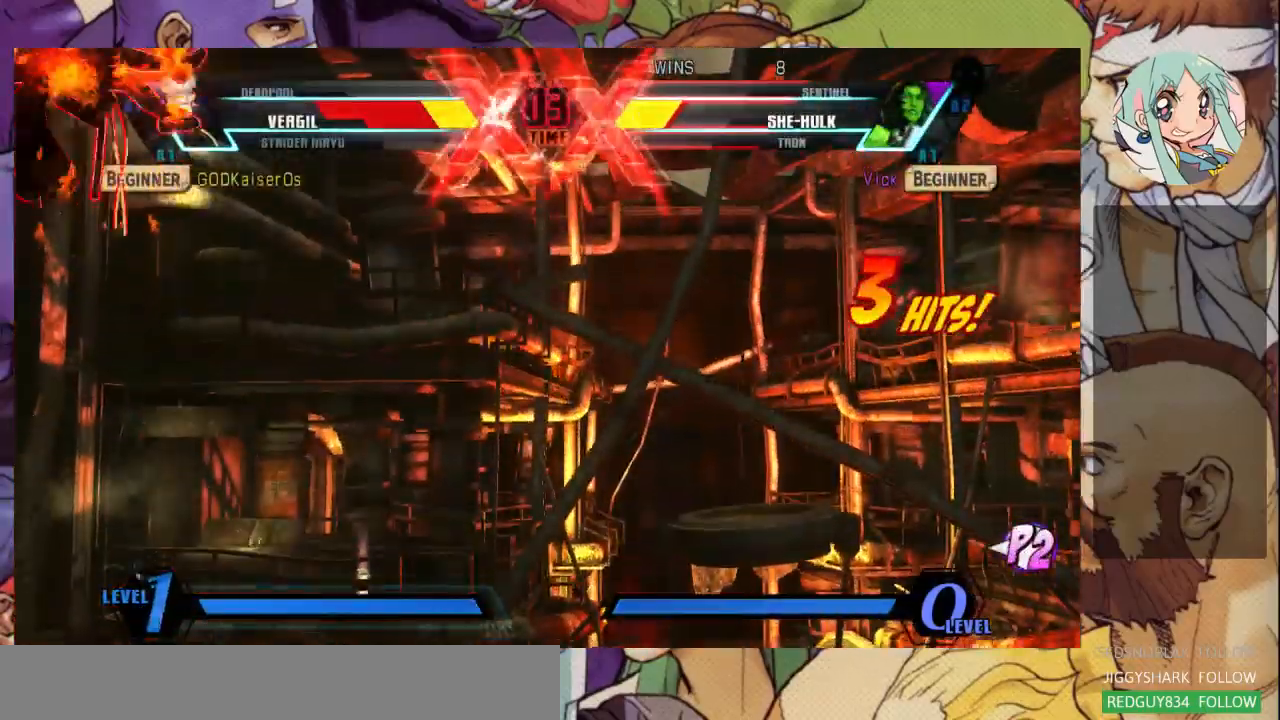
{"dt_ms": 500, "buttons": [], "left_stick": "left", "events": [[67, "CROSS", "up"], [100, "left_stick", "left"]]}
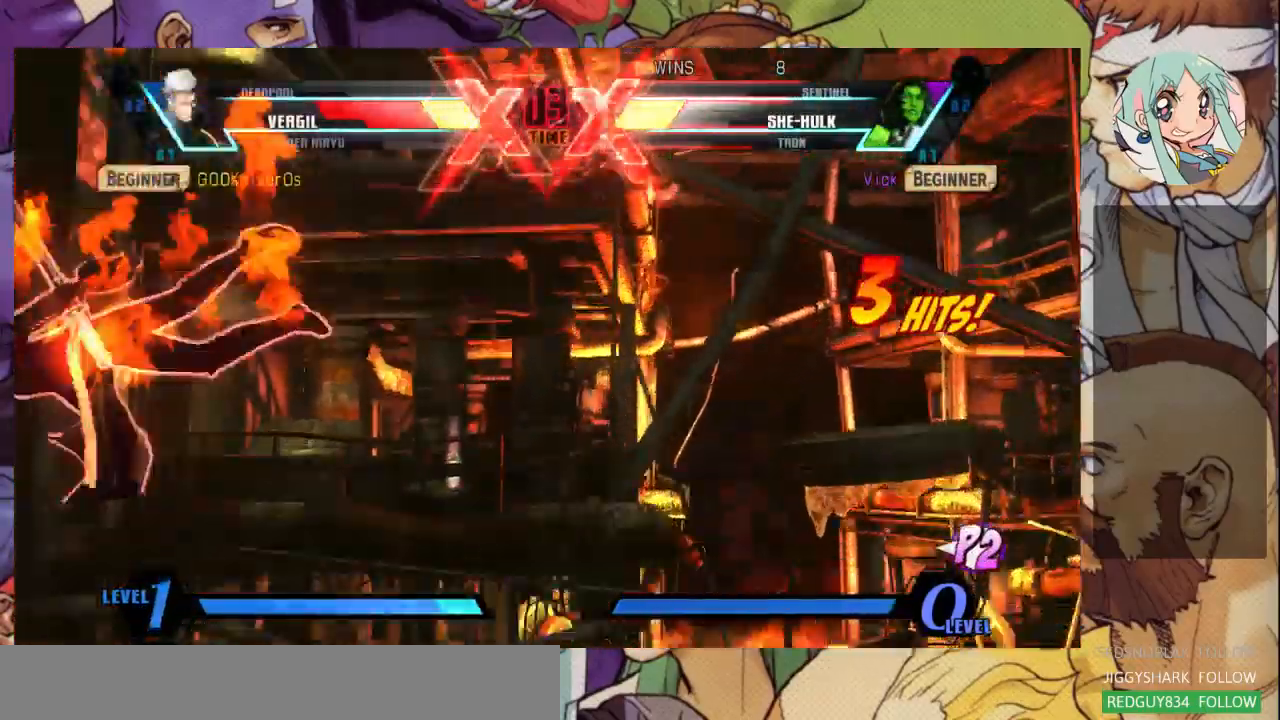
{"dt_ms": 500, "buttons": [], "left_stick": "left", "events": [[267, "SQUARE", "down"], [400, "SQUARE", "up"]]}
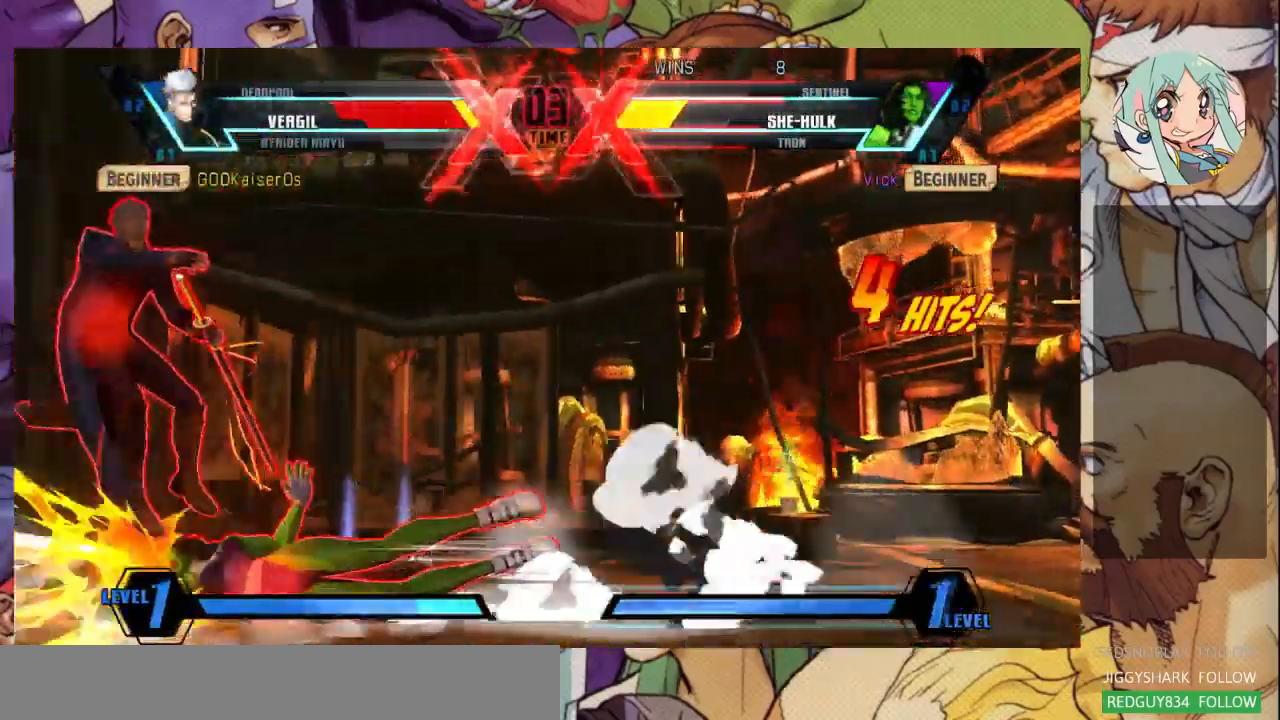
{"dt_ms": 500, "buttons": [], "left_stick": "left", "events": []}
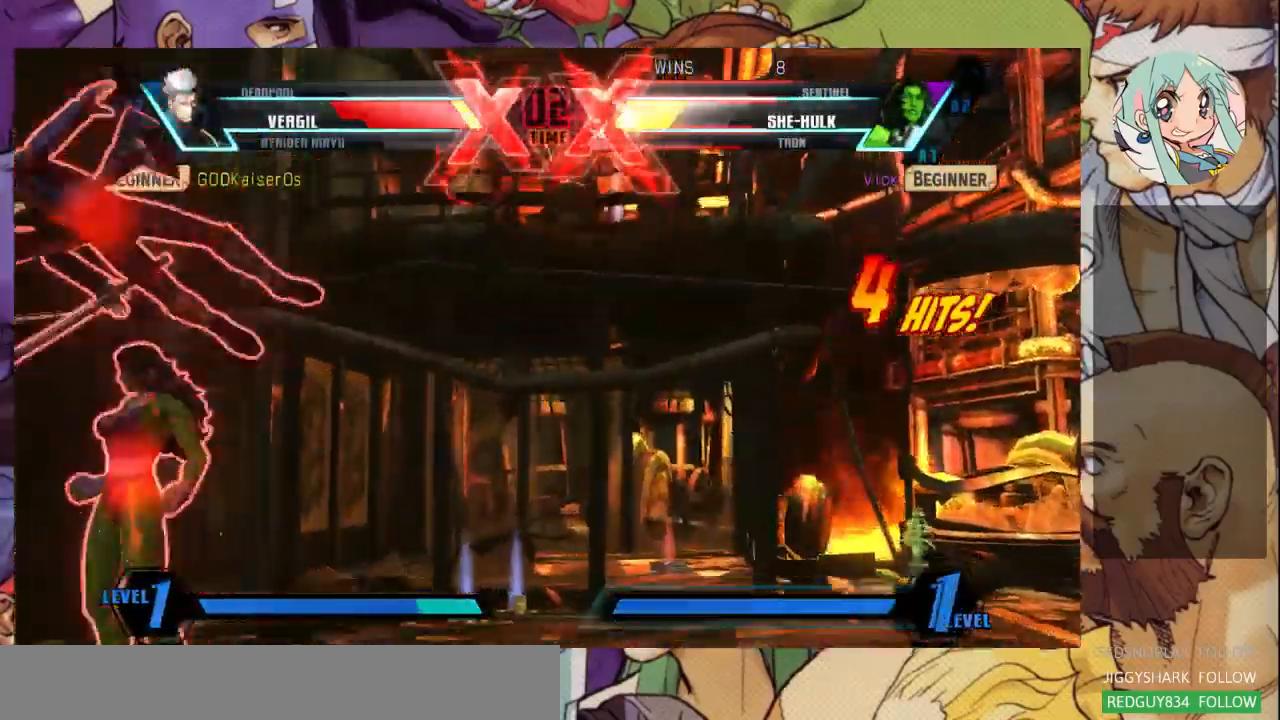
{"dt_ms": 500, "buttons": [], "left_stick": "right", "events": [[167, "CROSS", "down"], [167, "left_stick", "center"], [333, "CROSS", "up"], [500, "left_stick", "right"]]}
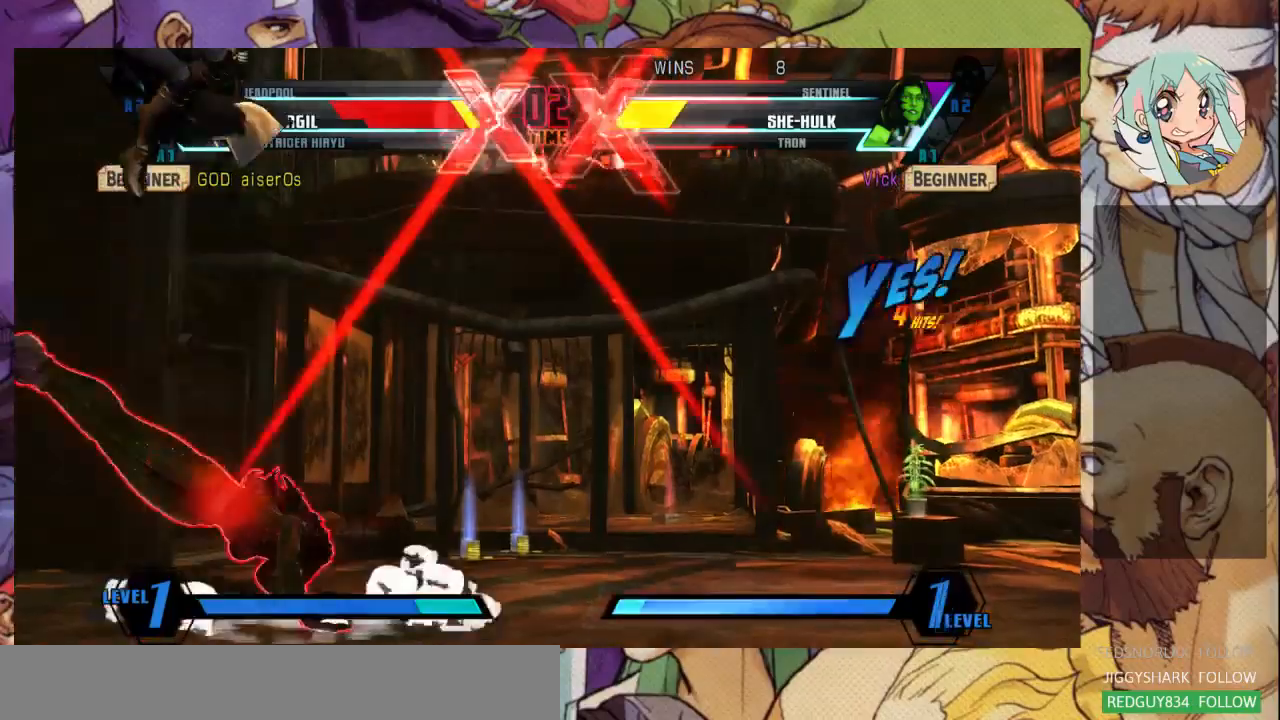
{"dt_ms": 1000, "buttons": ["SQUARE"], "left_stick": "left"}
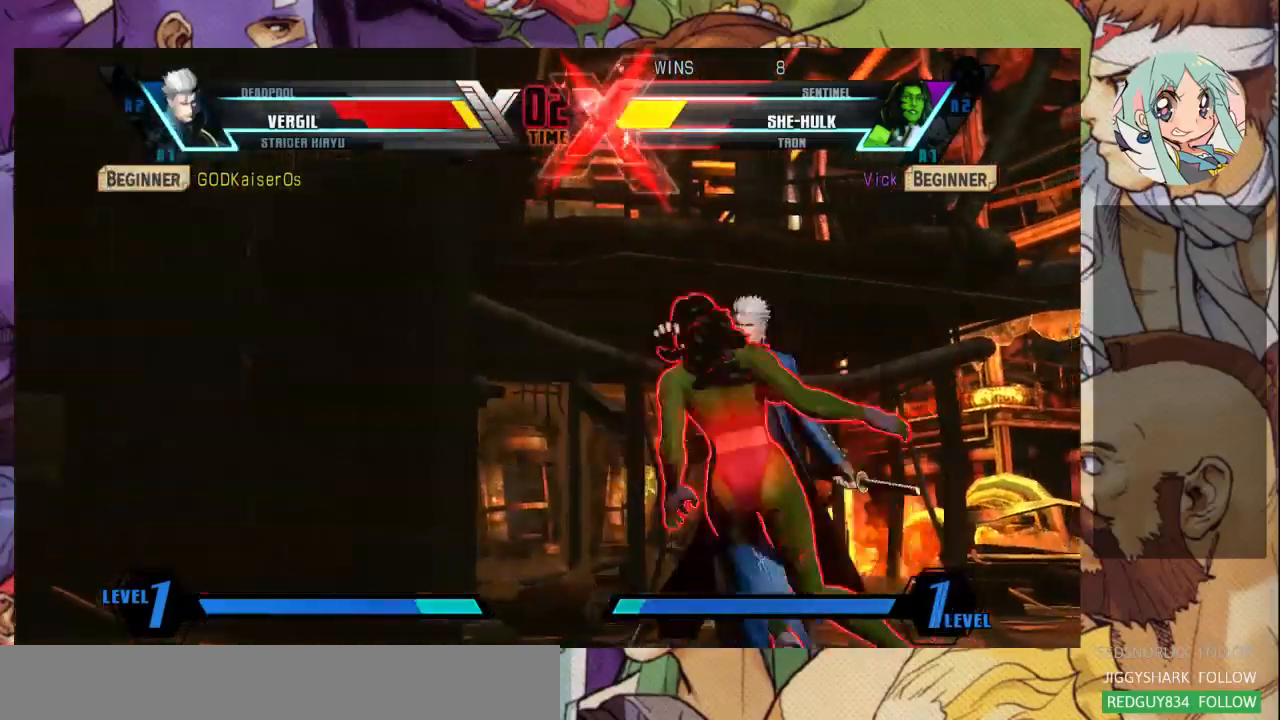
{"dt_ms": 500, "buttons": ["SQUARE"], "left_stick": "down-left", "events": [[133, "SQUARE", "up"], [200, "SQUARE", "down"], [400, "left_stick", "down-left"]]}
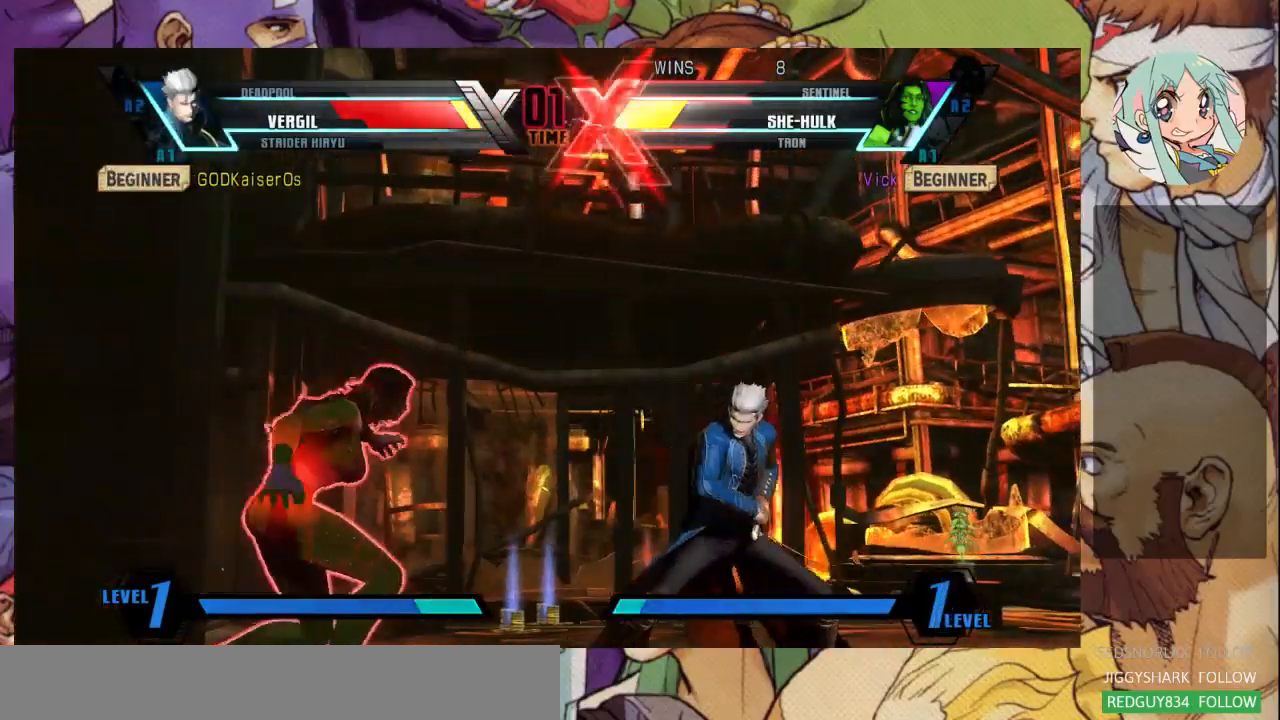
{"dt_ms": 500, "buttons": ["SQUARE"], "left_stick": "down-left", "events": []}
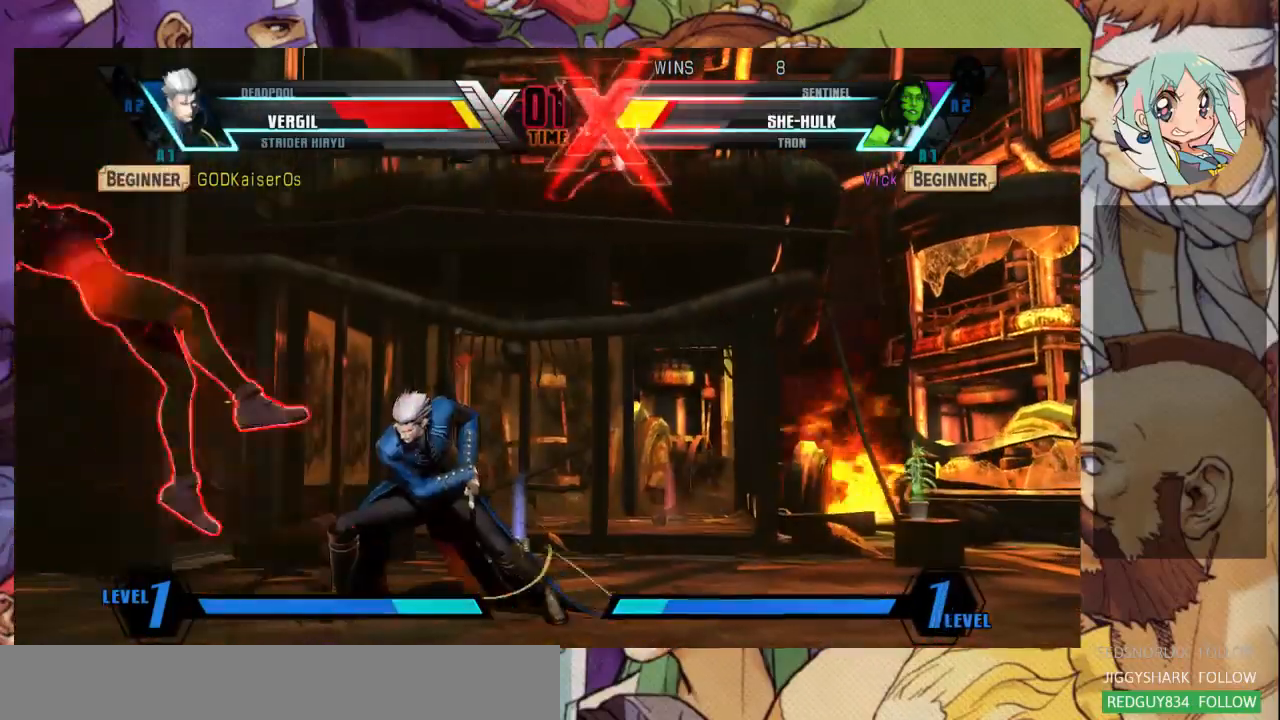
{"dt_ms": 500, "buttons": [], "left_stick": "down-left", "events": [[300, "SQUARE", "up"]]}
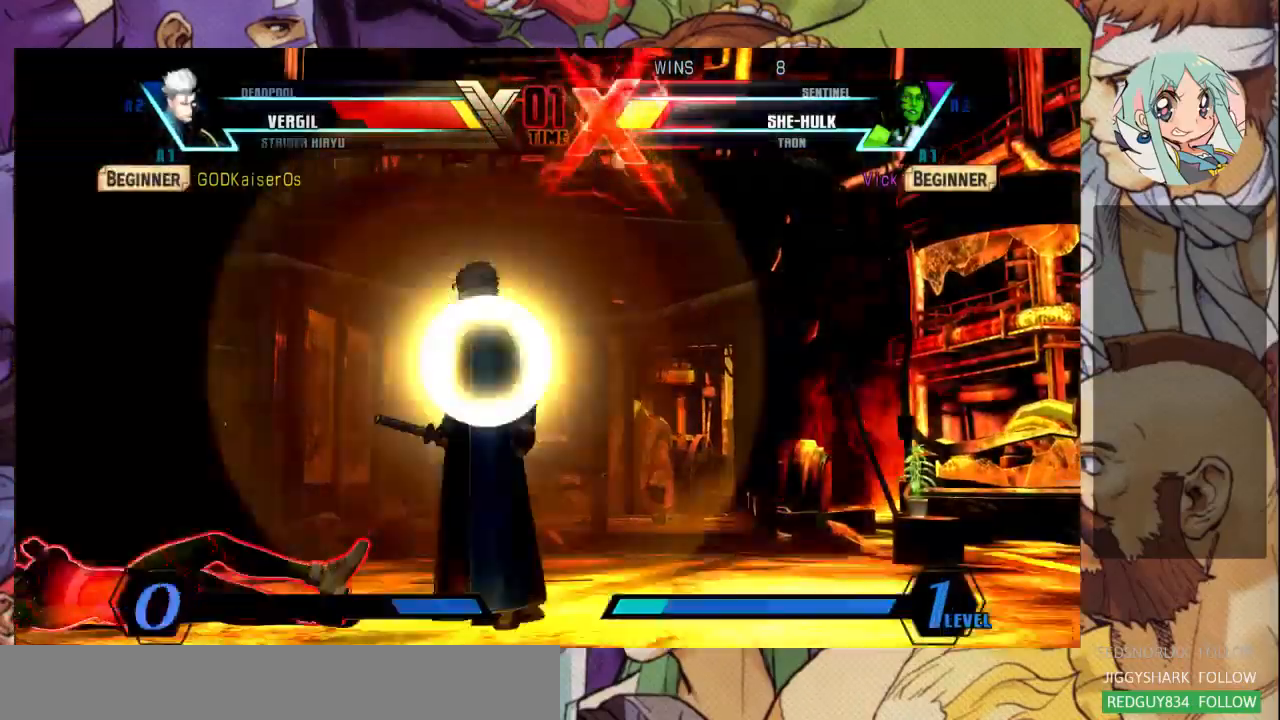
{"dt_ms": 500, "buttons": [], "left_stick": "down-left", "events": []}
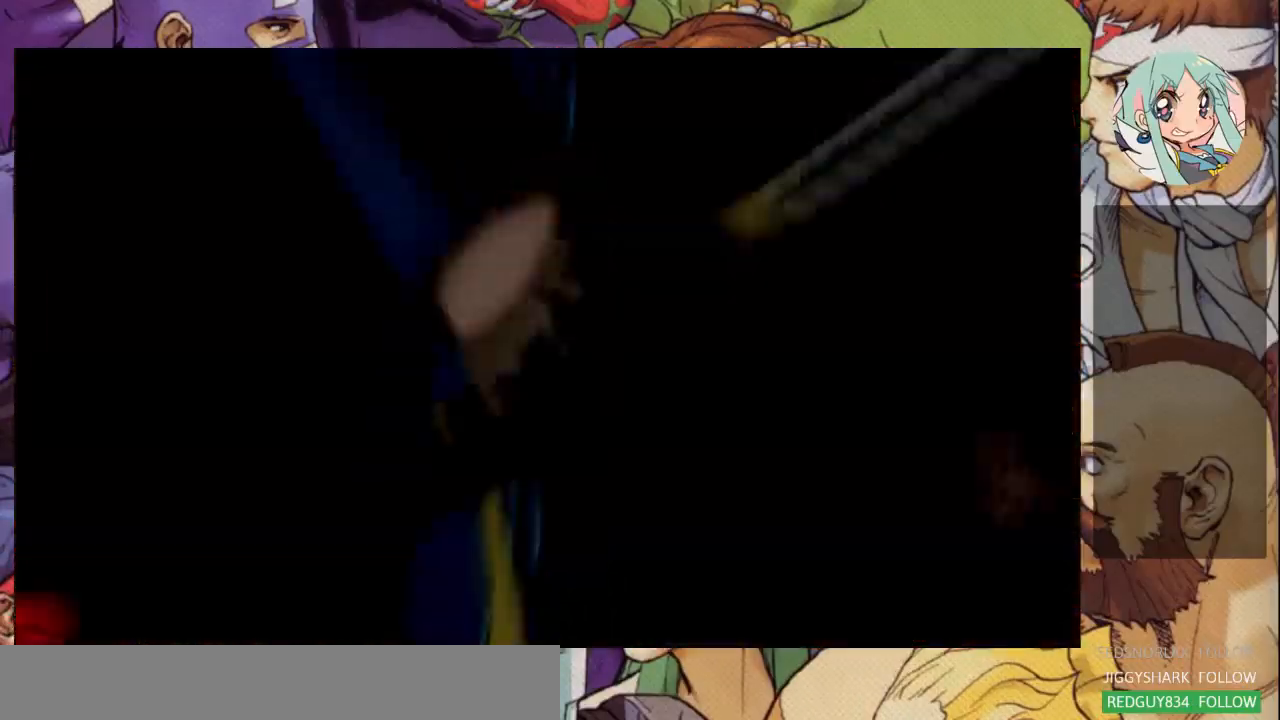
{"dt_ms": 1000, "buttons": [], "left_stick": "down-left"}
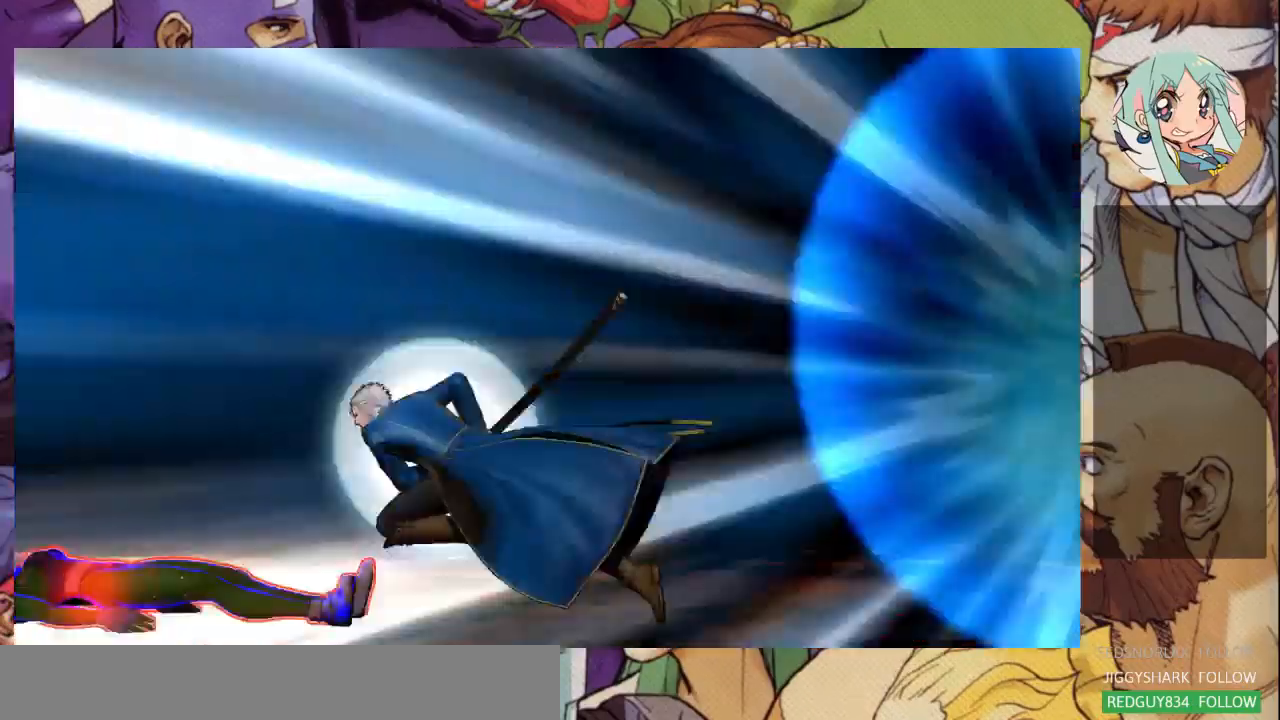
{"dt_ms": 1000, "buttons": [], "left_stick": "down-left"}
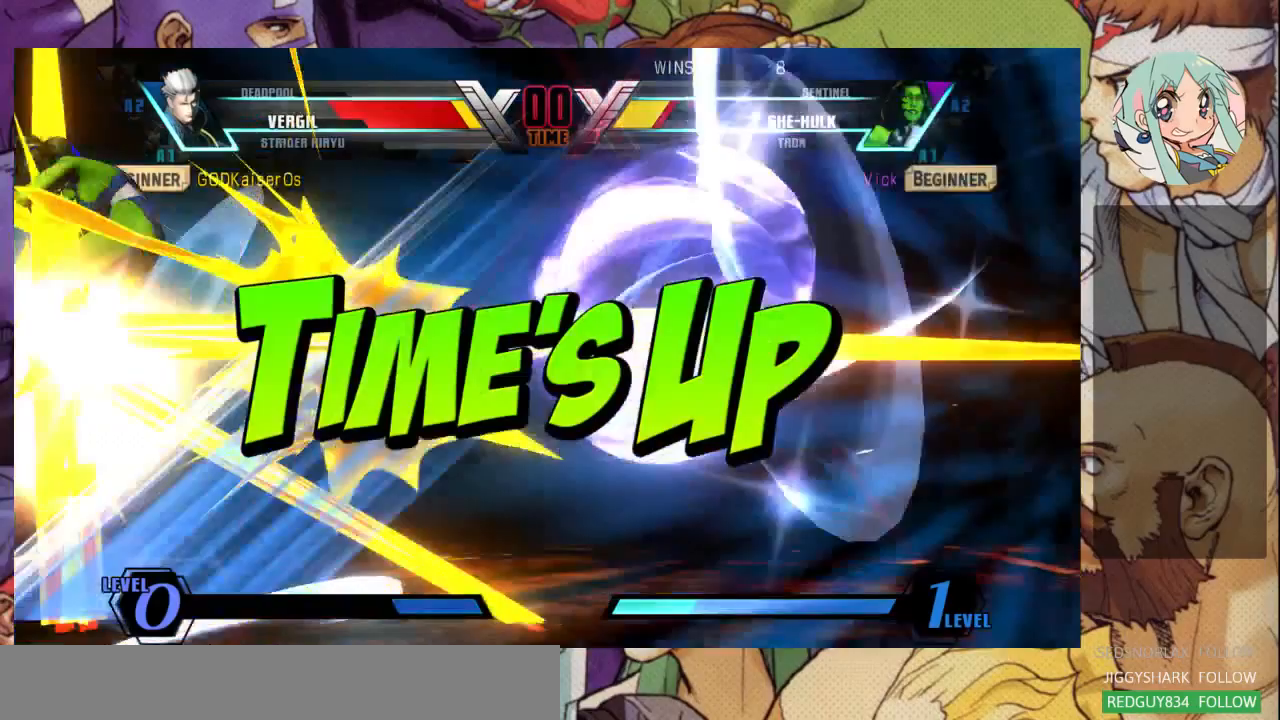
{"dt_ms": 500, "buttons": [], "left_stick": "down-left", "events": []}